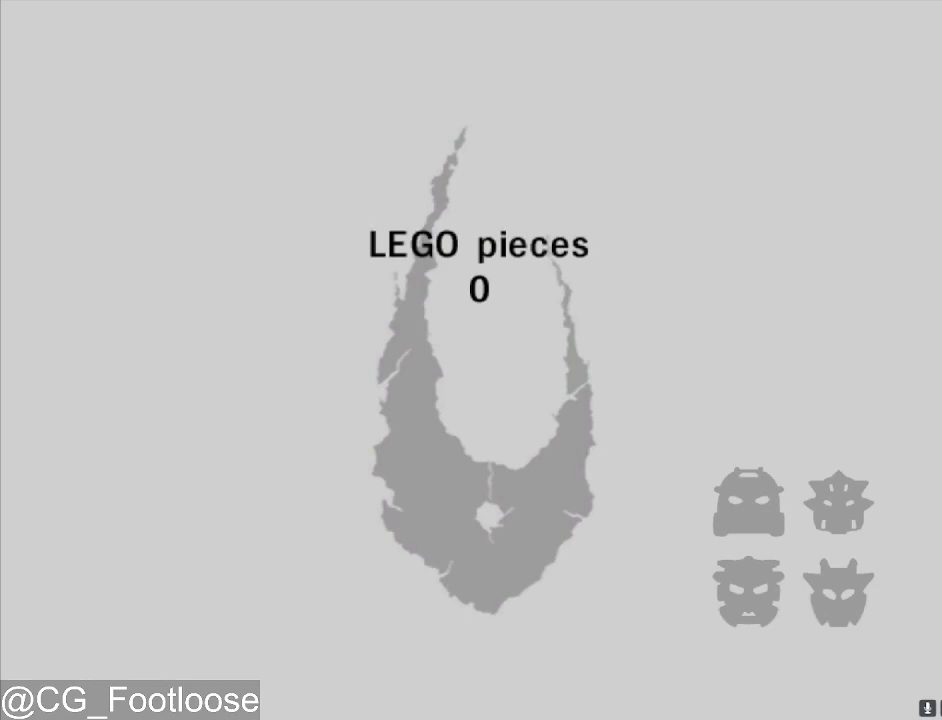
Gameplay with keyboard and mouse; each line is a JSON object with the keys and mouse buttons held at the frame after it. "events" lists presses ("down") and releases ("up") of "1", "a", "d", "down", "escape", "left", "q", "return", "right", "s", "space", "up", "w", "mouse_left", "mouse_wheel_up" and "mouse_wheel_down" between this image and that frame as [ms after this image, input, new state], when the widget could be followed in between. "mouse_left", "mouse_wheel_up", "mouse_wheel_down" = the "left", "wheel_up", "wheel_down" buttons of the "mouse" list. No other keys are recorded. Not read: mouse_move.
{"keys": [], "mouse": ["left"], "events": [[283, "mouse_left", "down"], [333, "mouse_left", "up"], [467, "mouse_left", "down"]]}
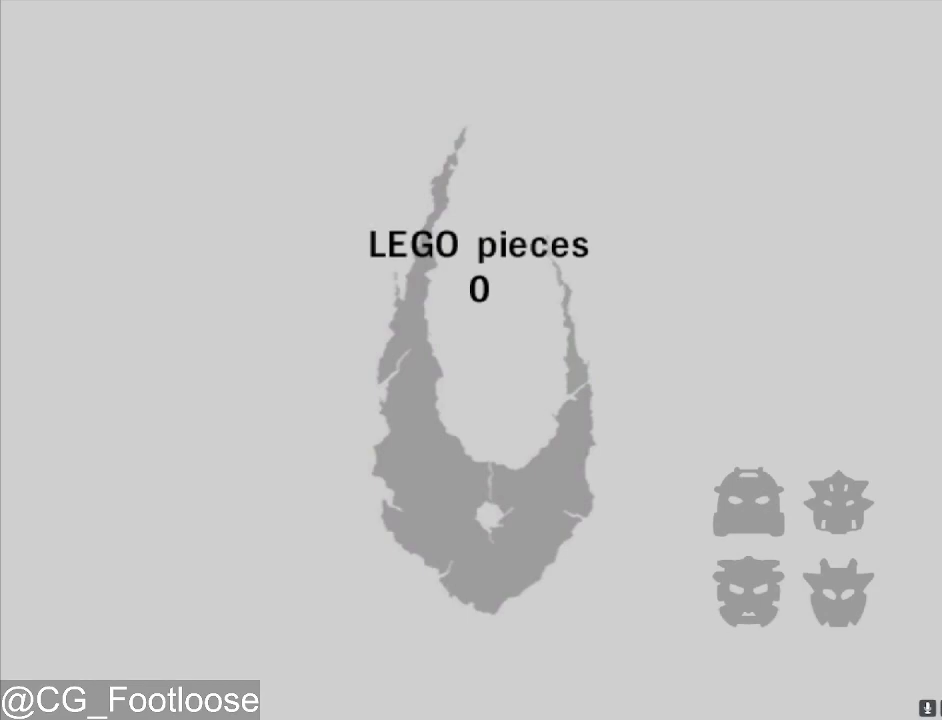
{"keys": [], "mouse": ["left"], "events": [[17, "mouse_left", "up"], [167, "mouse_left", "down"], [200, "mouse_left", "up"], [350, "mouse_left", "down"], [400, "mouse_left", "up"], [483, "mouse_left", "down"]]}
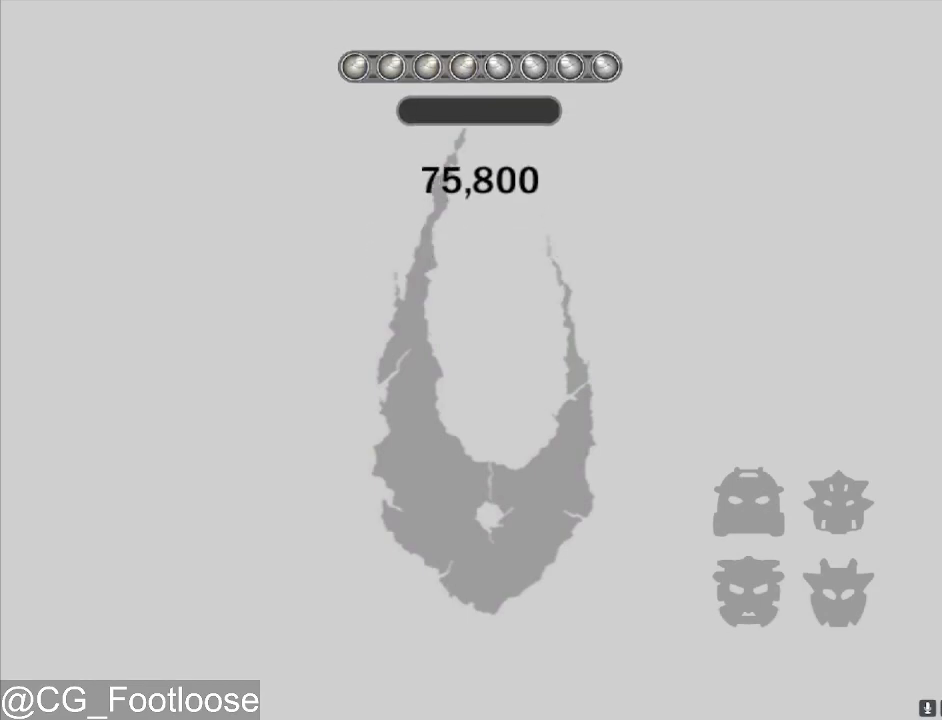
{"keys": [], "mouse": ["left"], "events": [[33, "mouse_left", "up"], [133, "mouse_left", "down"], [217, "mouse_left", "up"], [317, "mouse_left", "down"], [417, "mouse_left", "up"], [450, "mouse_left", "down"]]}
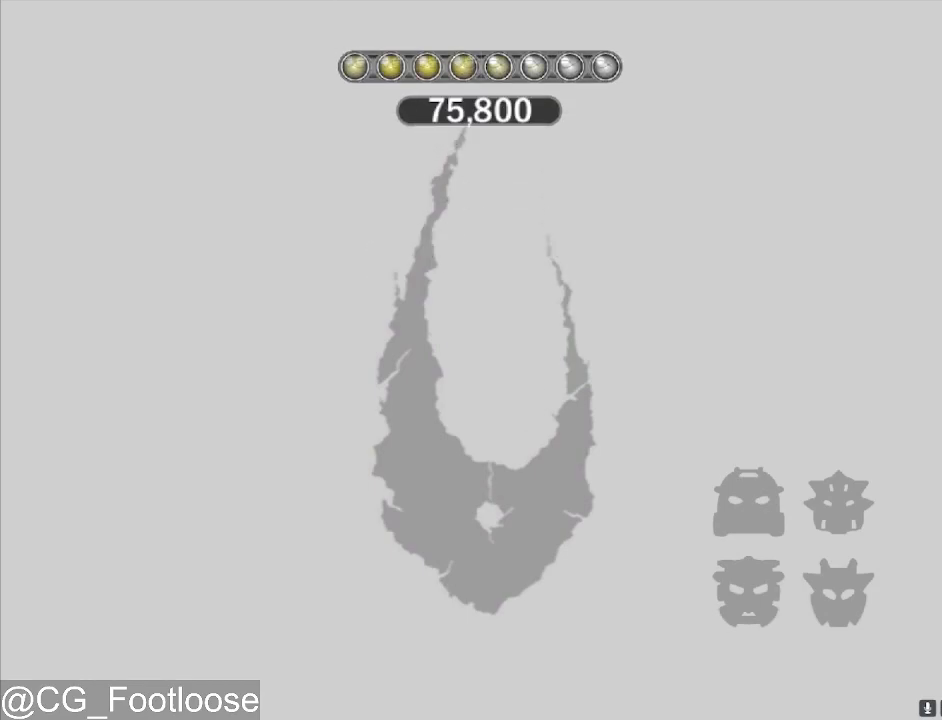
{"keys": [], "mouse": ["left"], "events": [[50, "mouse_left", "up"], [150, "mouse_left", "down"], [233, "mouse_left", "up"], [333, "mouse_left", "down"], [433, "mouse_left", "up"], [467, "mouse_left", "down"]]}
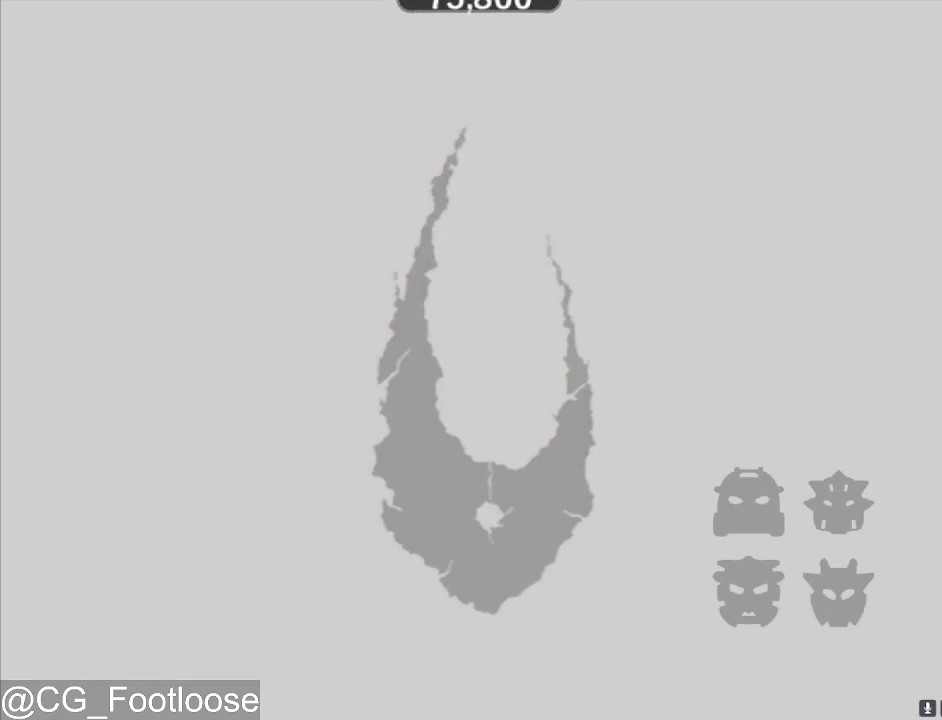
{"keys": [], "mouse": [], "events": [[67, "mouse_left", "up"], [167, "mouse_left", "down"], [250, "mouse_left", "up"], [350, "mouse_left", "down"], [450, "mouse_left", "up"]]}
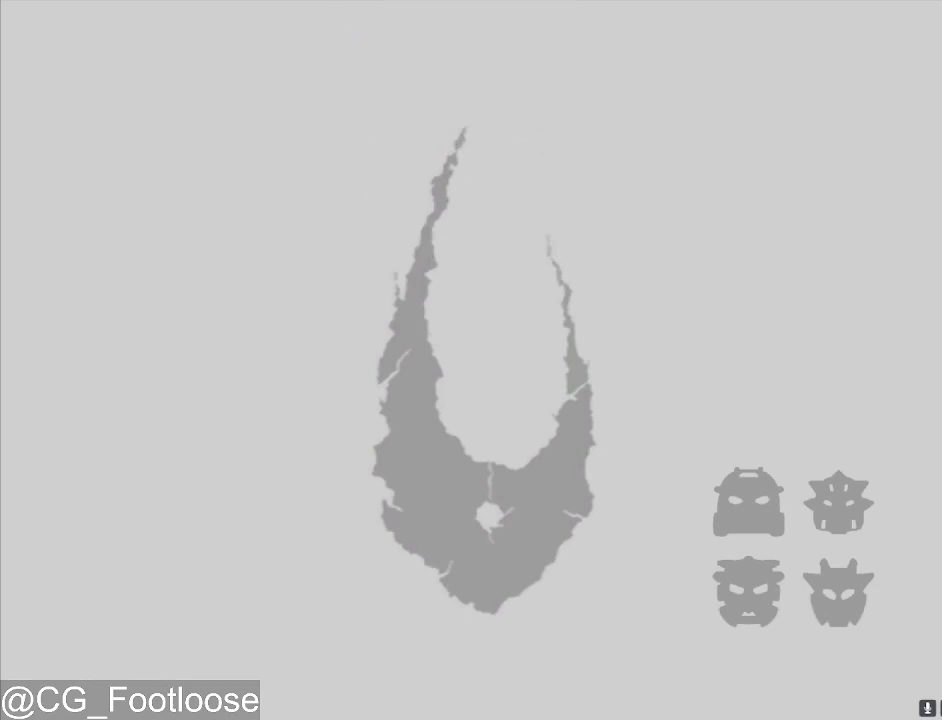
{"keys": [], "mouse": ["left"], "events": [[33, "mouse_left", "down"], [133, "mouse_left", "up"], [183, "mouse_left", "down"], [267, "mouse_left", "up"], [367, "mouse_left", "down"], [467, "mouse_left", "up"], [500, "mouse_left", "down"]]}
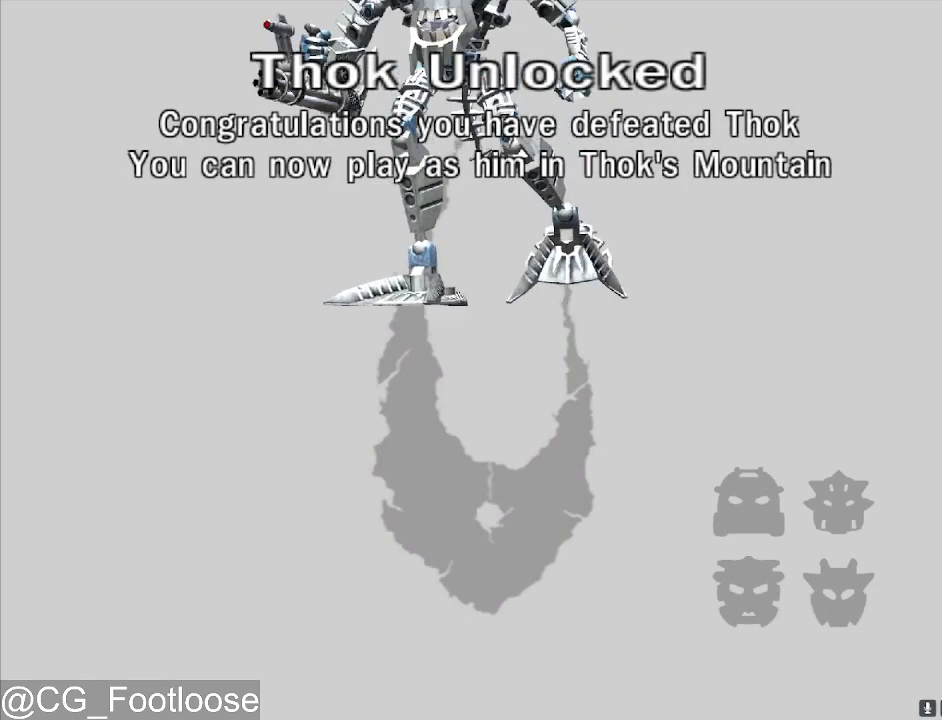
{"keys": [], "mouse": [], "events": [[100, "mouse_left", "up"], [183, "mouse_left", "down"], [283, "mouse_left", "up"], [383, "mouse_left", "down"], [417, "mouse_left", "up"]]}
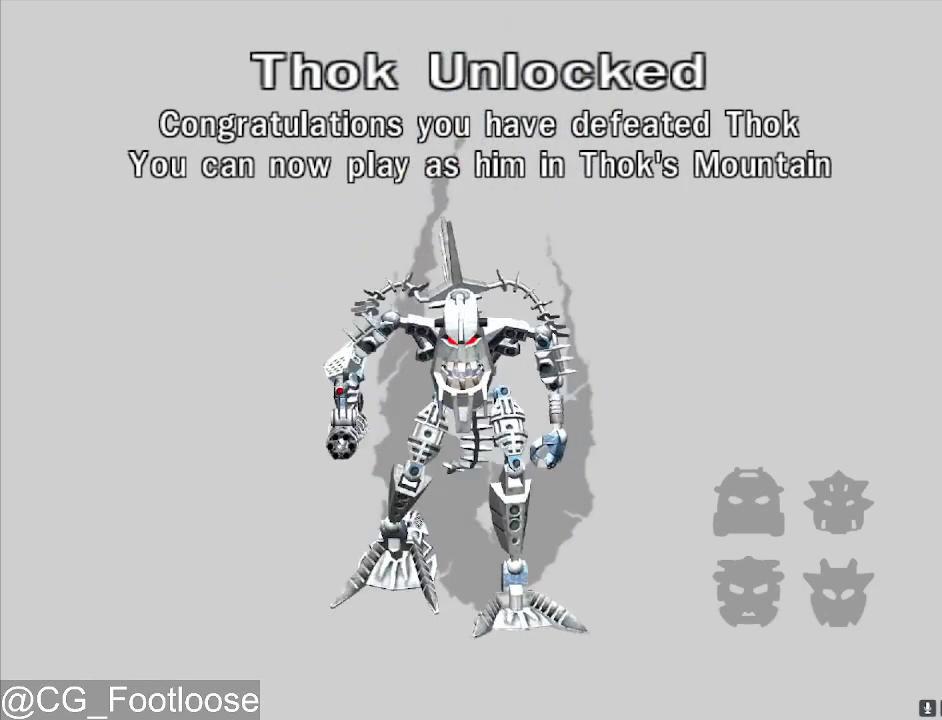
{"keys": [], "mouse": [], "events": [[17, "mouse_left", "down"], [117, "mouse_left", "up"], [200, "mouse_left", "down"], [300, "mouse_left", "up"], [350, "mouse_left", "down"], [433, "mouse_left", "up"]]}
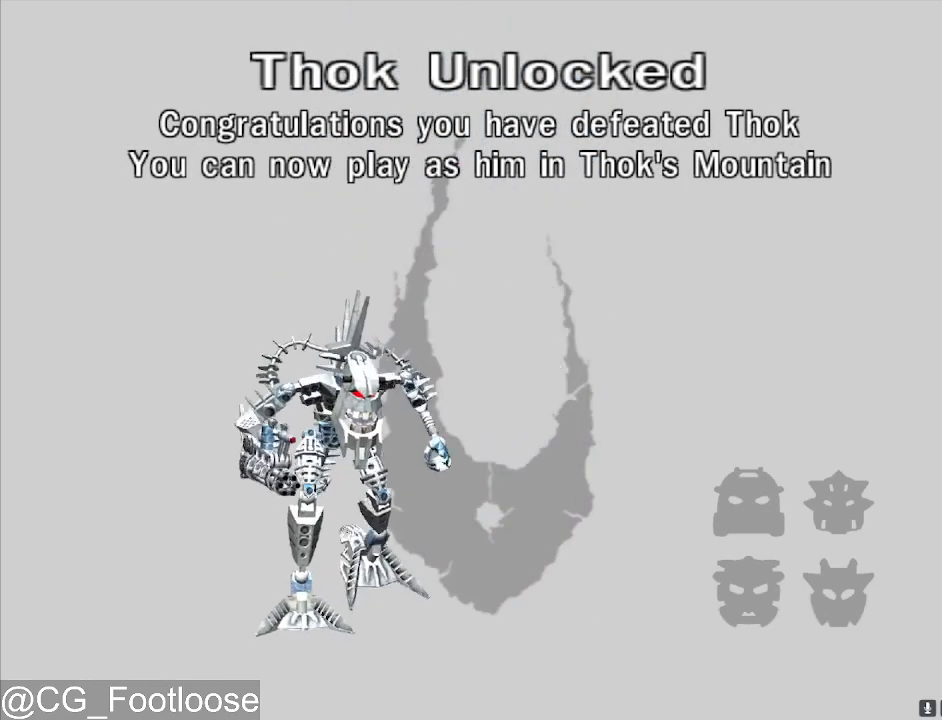
{"keys": [], "mouse": [], "events": [[33, "mouse_left", "down"], [133, "mouse_left", "up"], [217, "mouse_left", "down"], [317, "mouse_left", "up"], [417, "mouse_left", "down"], [450, "mouse_left", "up"]]}
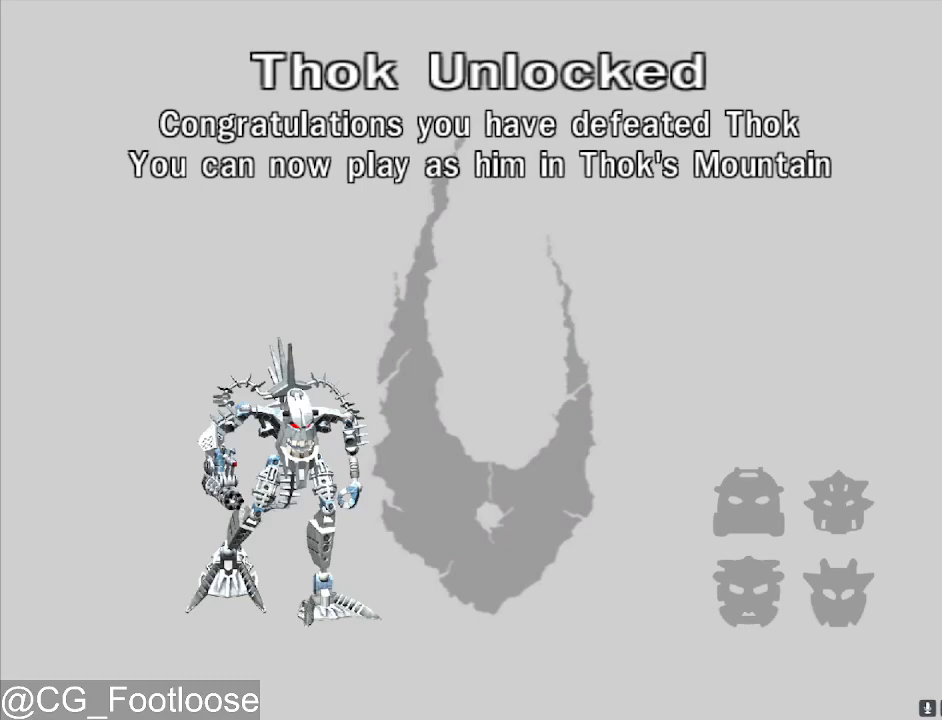
{"keys": [], "mouse": [], "events": [[50, "mouse_left", "down"], [150, "mouse_left", "up"], [233, "mouse_left", "down"], [283, "mouse_left", "up"], [383, "mouse_left", "down"], [467, "mouse_left", "up"]]}
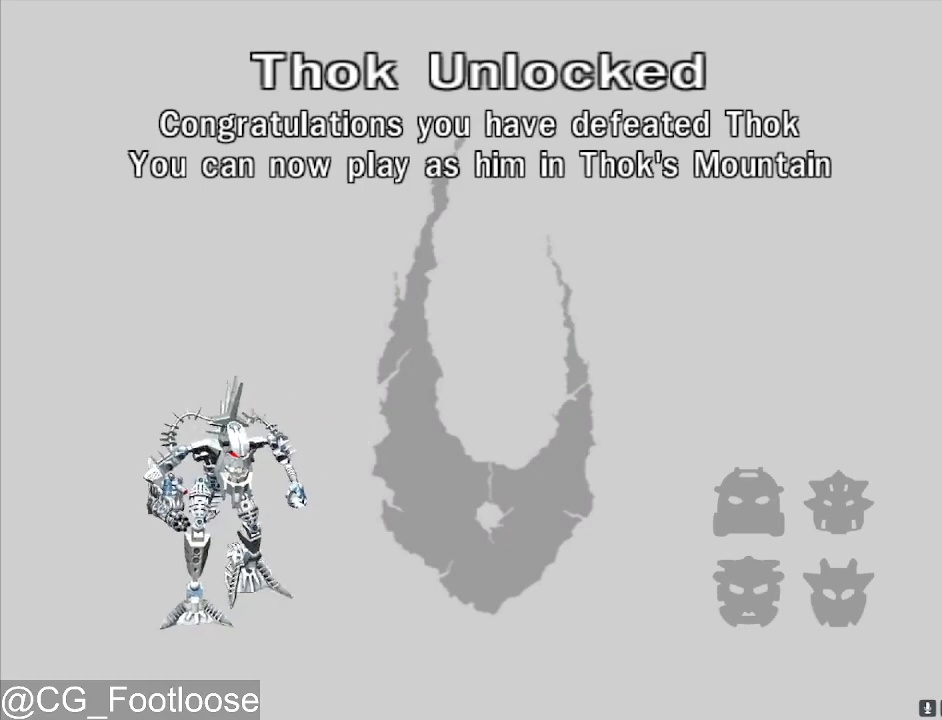
{"keys": [], "mouse": [], "events": [[67, "mouse_left", "down"], [167, "mouse_left", "up"], [250, "mouse_left", "down"], [350, "mouse_left", "up"]]}
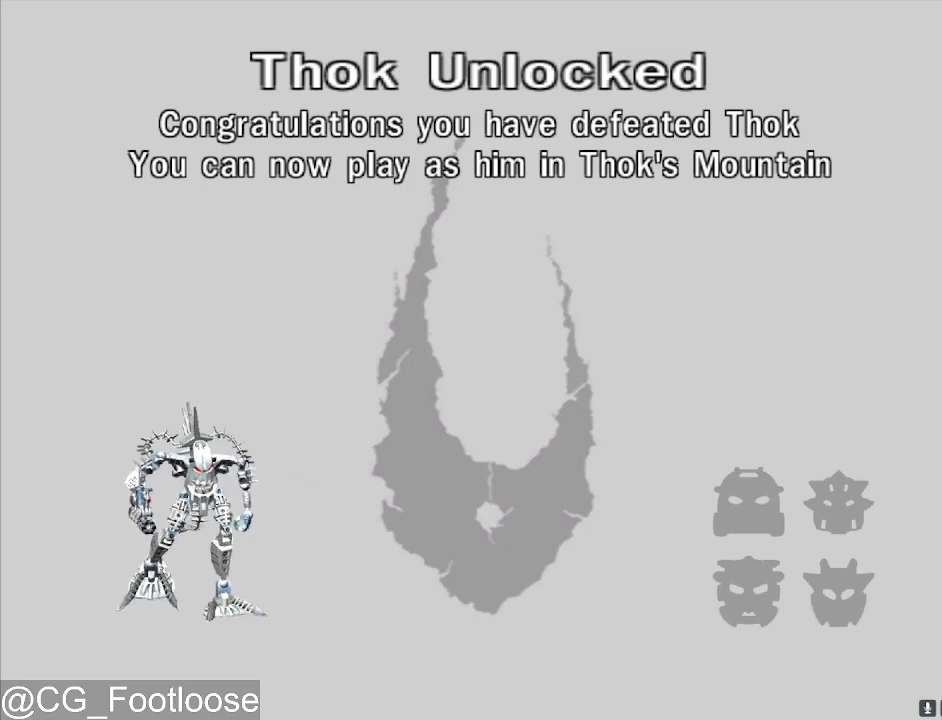
{"keys": [], "mouse": [], "events": [[83, "mouse_left", "down"], [167, "mouse_left", "up"], [267, "mouse_left", "down"], [367, "mouse_left", "up"], [450, "mouse_left", "down"], [500, "mouse_left", "up"]]}
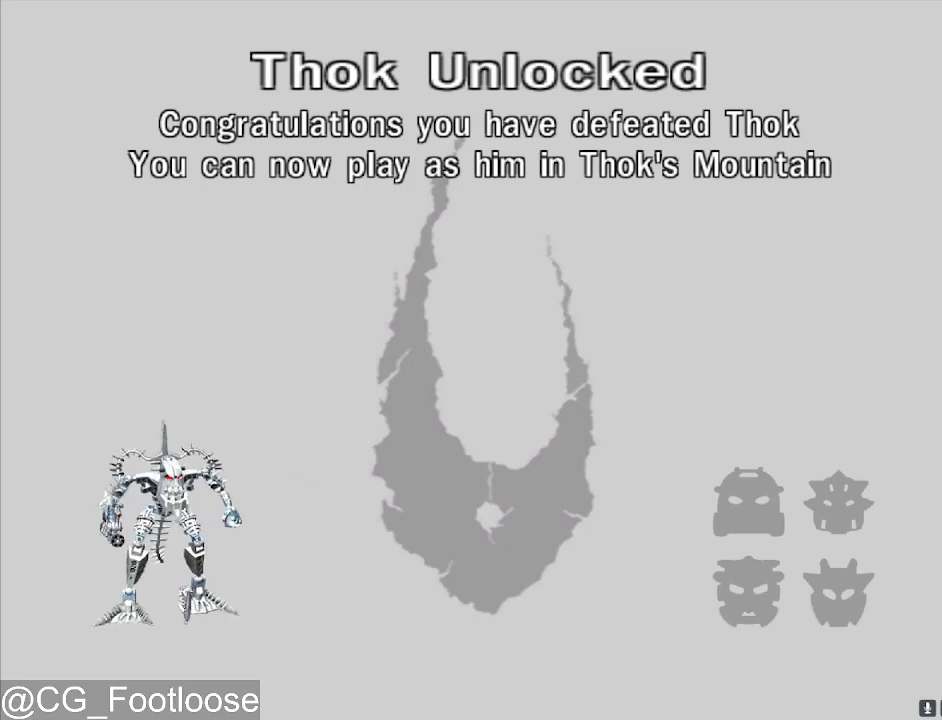
{"keys": [], "mouse": ["left"], "events": [[100, "mouse_left", "down"], [183, "mouse_left", "up"], [283, "mouse_left", "down"], [383, "mouse_left", "up"], [417, "mouse_left", "down"]]}
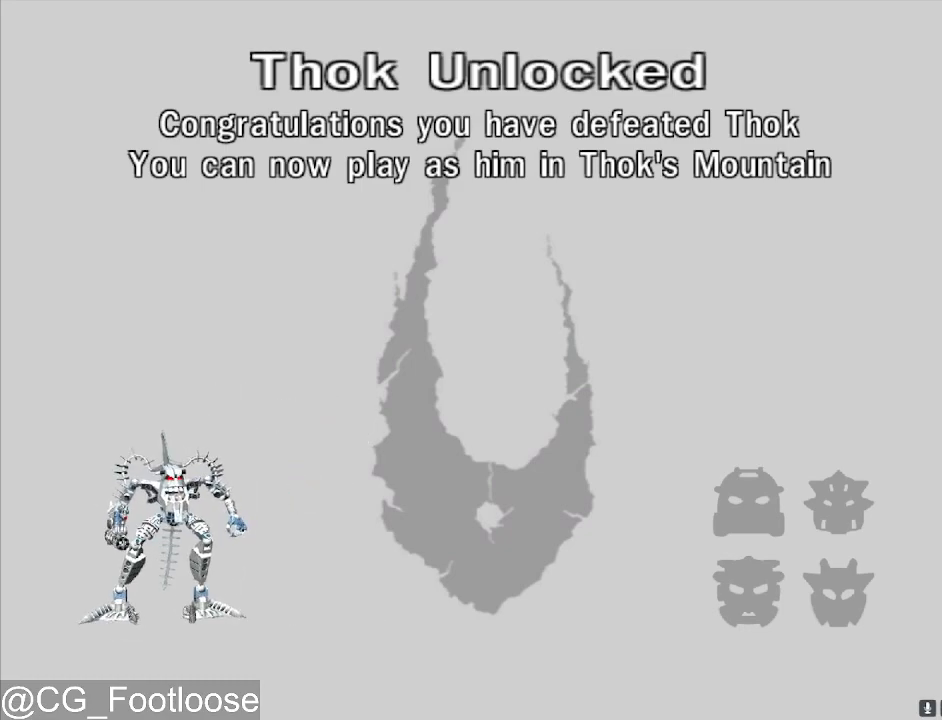
{"keys": [], "mouse": ["left"], "events": [[17, "mouse_left", "up"], [117, "mouse_left", "down"], [200, "mouse_left", "up"], [300, "mouse_left", "down"], [400, "mouse_left", "up"], [433, "mouse_left", "down"]]}
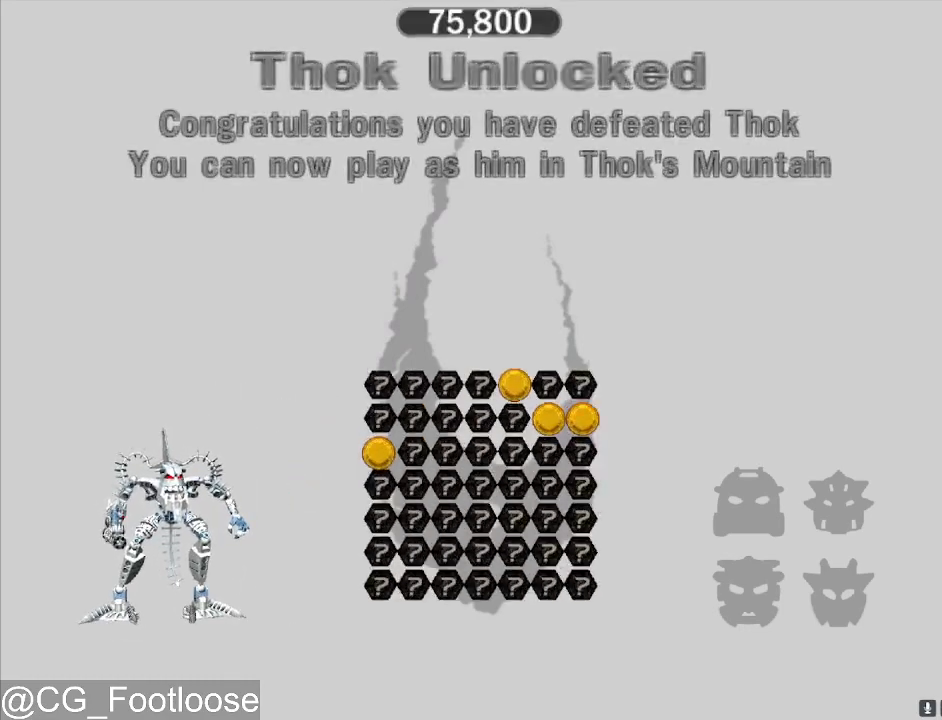
{"keys": [], "mouse": ["left"], "events": [[83, "mouse_left", "up"], [133, "mouse_left", "down"], [217, "mouse_left", "up"], [267, "mouse_left", "down"], [367, "mouse_left", "up"], [450, "mouse_left", "down"]]}
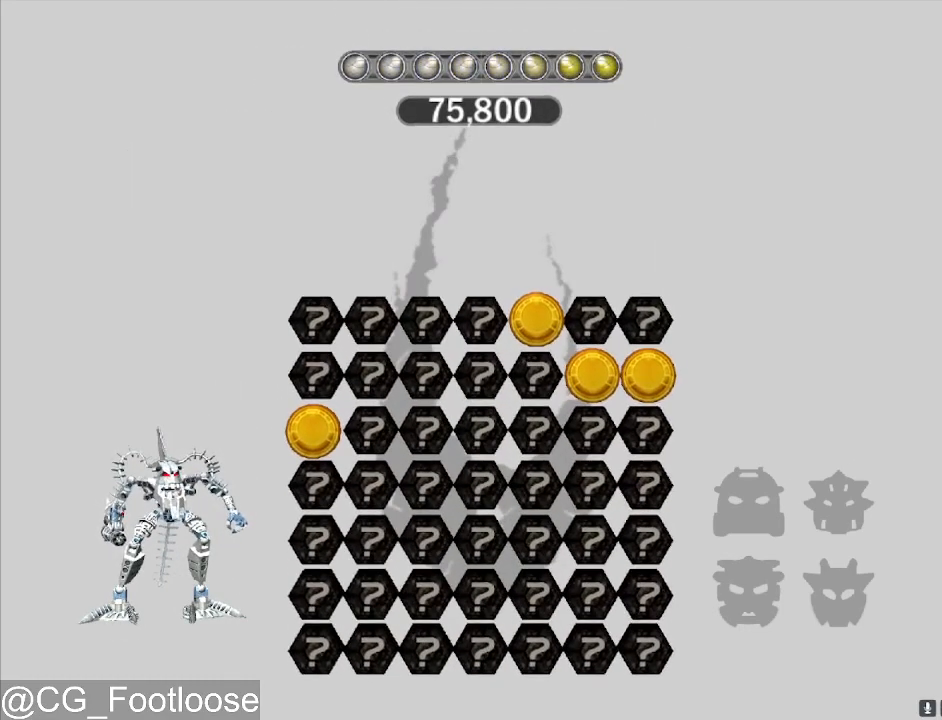
{"keys": [], "mouse": ["left"], "events": [[50, "mouse_left", "up"], [283, "mouse_left", "down"], [383, "mouse_left", "up"], [467, "mouse_left", "down"]]}
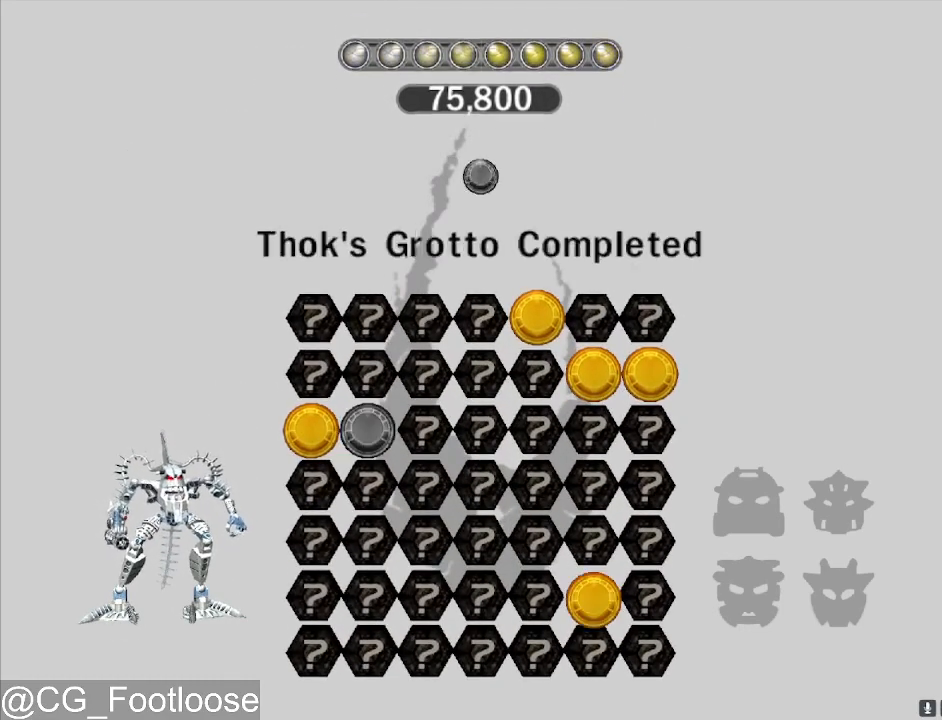
{"keys": [], "mouse": ["left"], "events": [[67, "mouse_left", "up"], [117, "mouse_left", "down"], [200, "mouse_left", "up"], [300, "mouse_left", "down"], [400, "mouse_left", "up"], [483, "mouse_left", "down"]]}
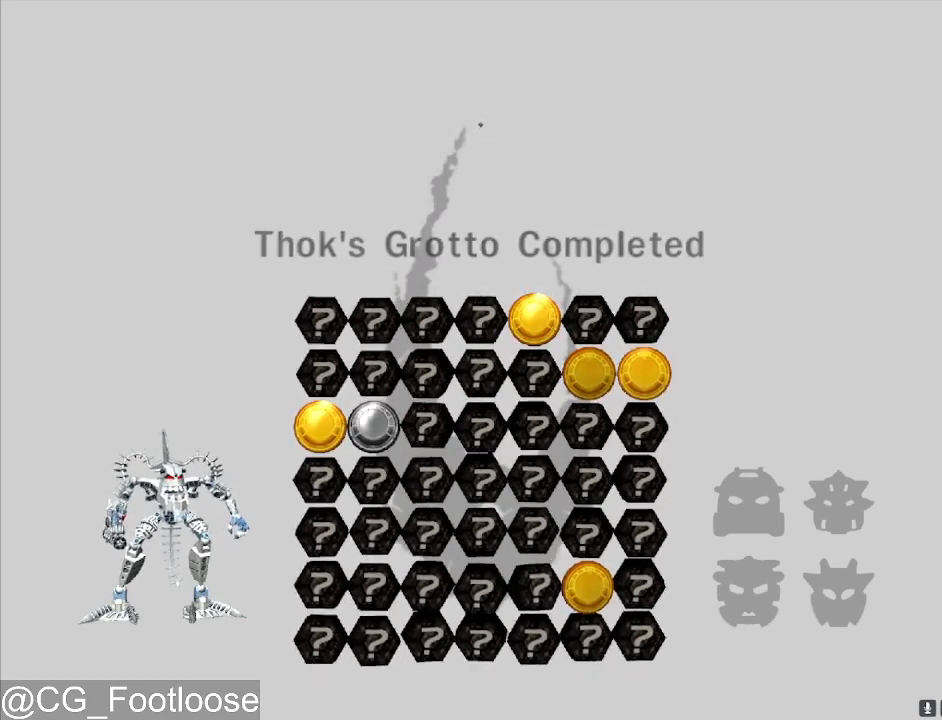
{"keys": [], "mouse": ["left"], "events": [[33, "mouse_left", "up"], [133, "mouse_left", "down"], [217, "mouse_left", "up"], [317, "mouse_left", "down"], [367, "mouse_left", "up"], [467, "mouse_left", "down"]]}
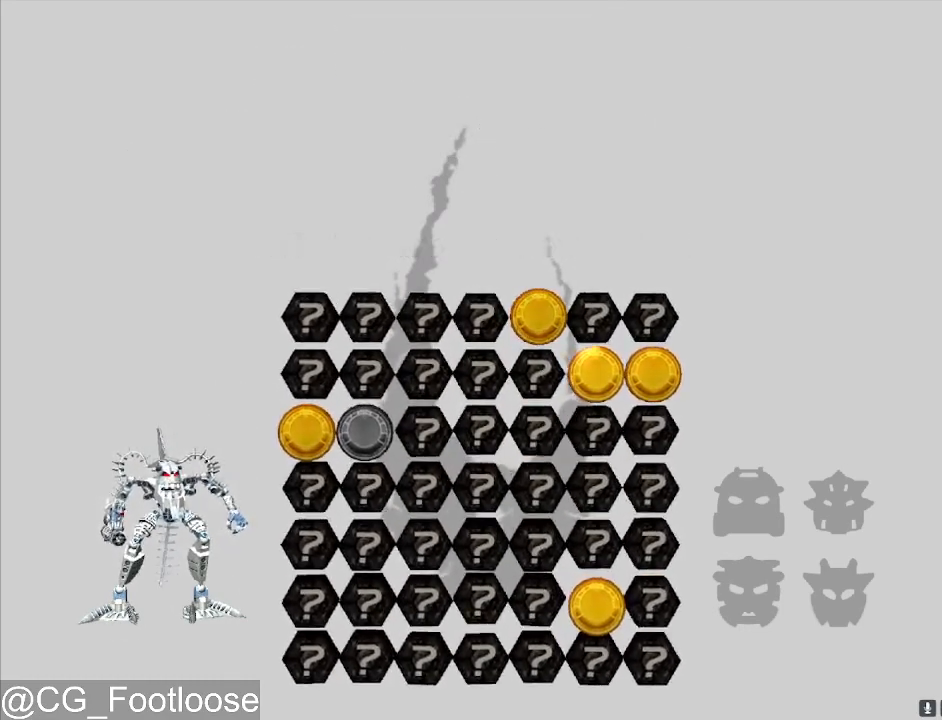
{"keys": [], "mouse": ["left"], "events": [[50, "mouse_left", "up"], [150, "mouse_left", "down"], [183, "mouse_left", "up"], [283, "mouse_left", "down"], [383, "mouse_left", "up"], [467, "mouse_left", "down"]]}